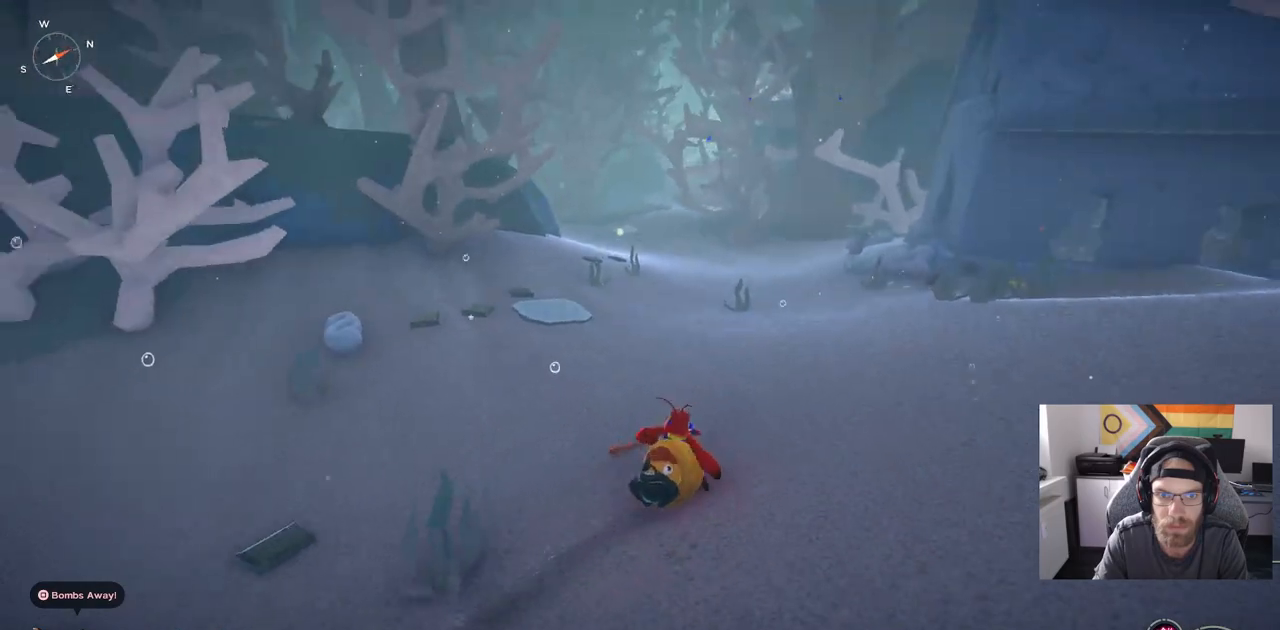
Gameplay with a controller (PlayStation layout); each line is a JSON object with the inputs held at the frame after it. "events" lists button and stick changes between this image and that frame as [ms after this image, input, new state], when the widget could be followed in between. Not read: L1.
{"buttons": [], "left_stick": "up", "right_stick": "center", "events": [[233, "right_stick", "center"]]}
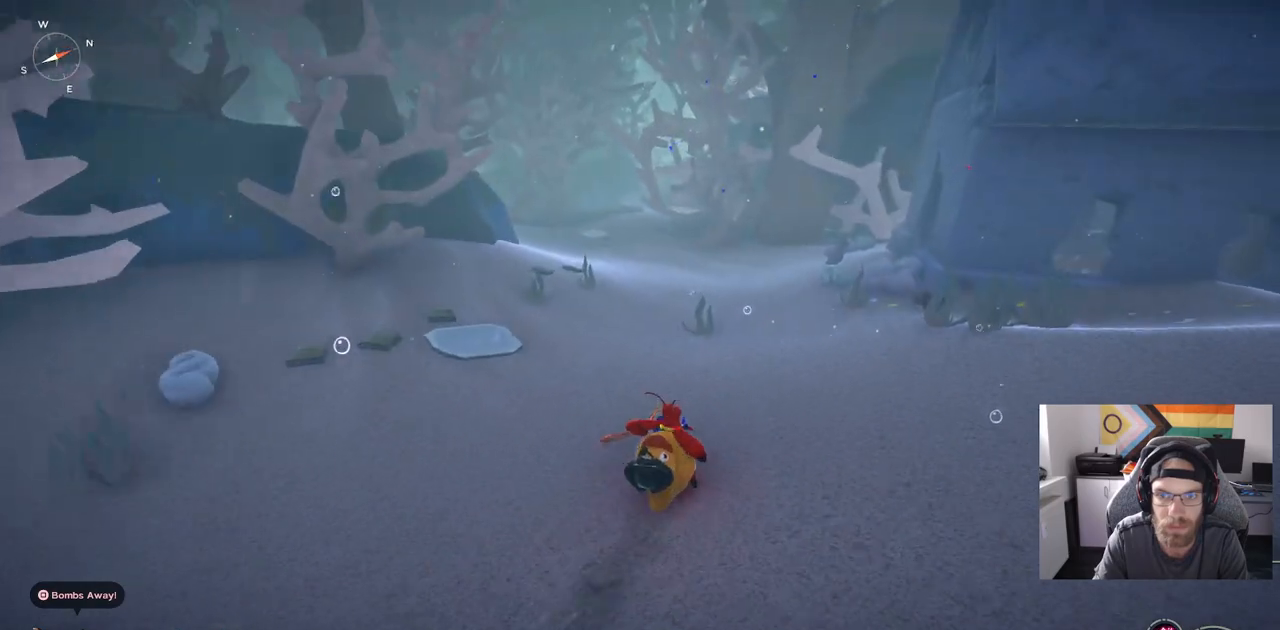
{"buttons": [], "left_stick": "up", "right_stick": "center", "events": []}
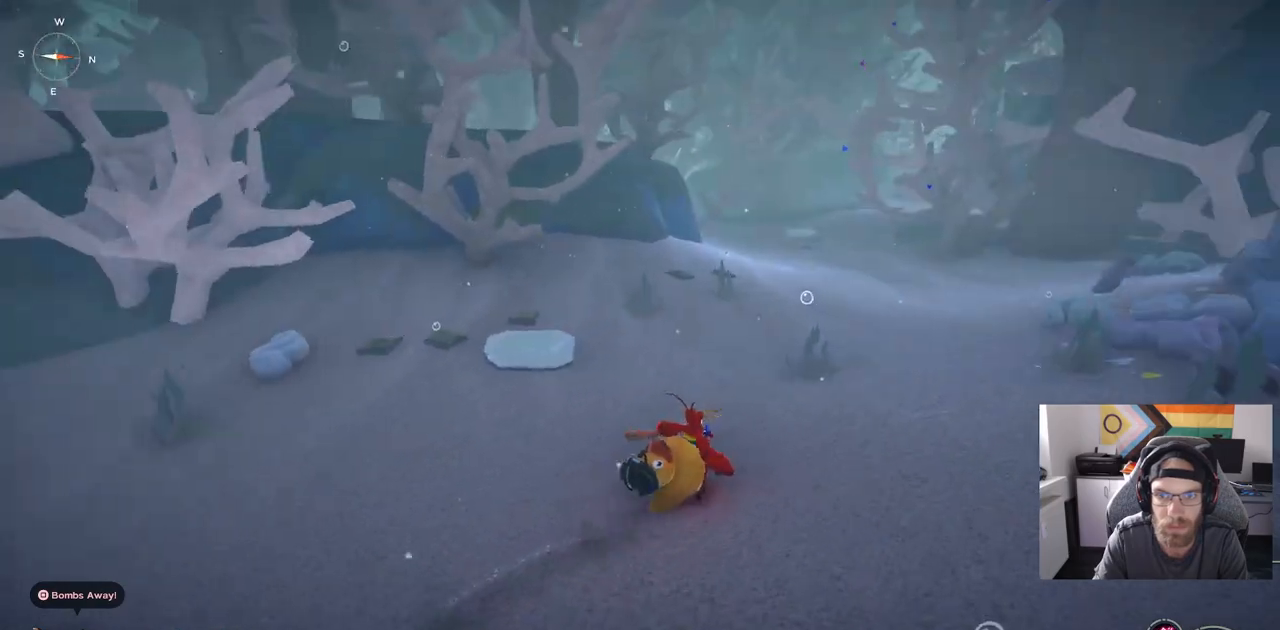
{"buttons": [], "left_stick": "up", "right_stick": "center", "events": []}
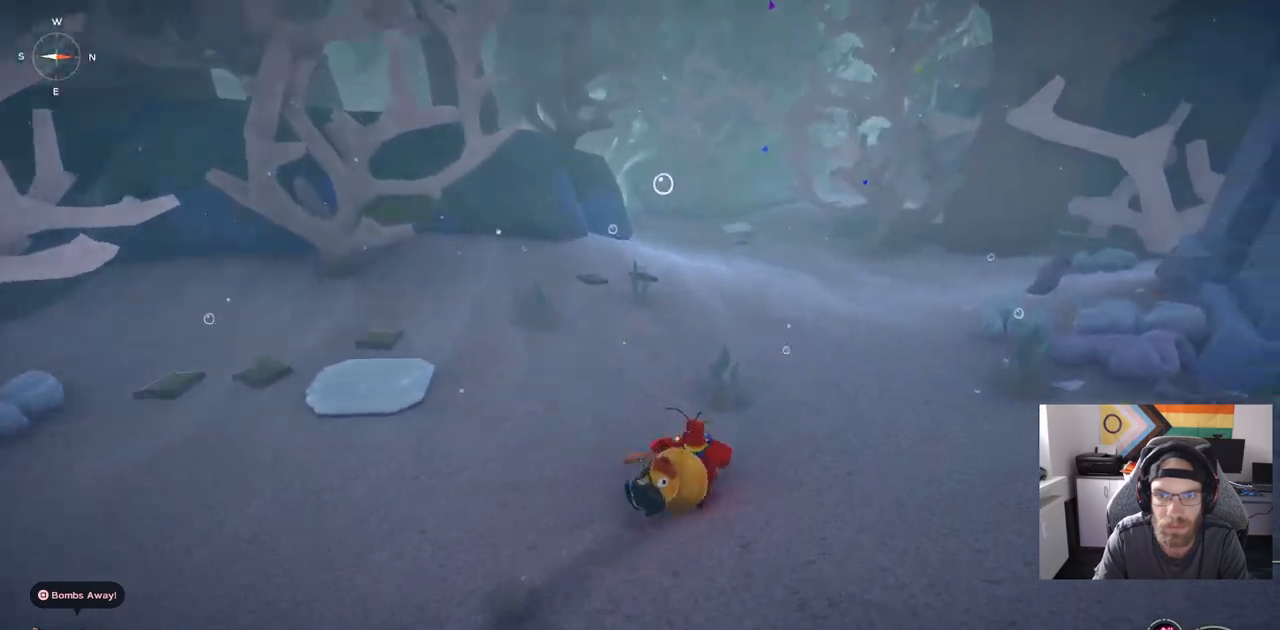
{"buttons": [], "left_stick": "up-right", "right_stick": "center", "events": [[100, "right_stick", "right"], [200, "left_stick", "up-right"], [217, "right_stick", "center"]]}
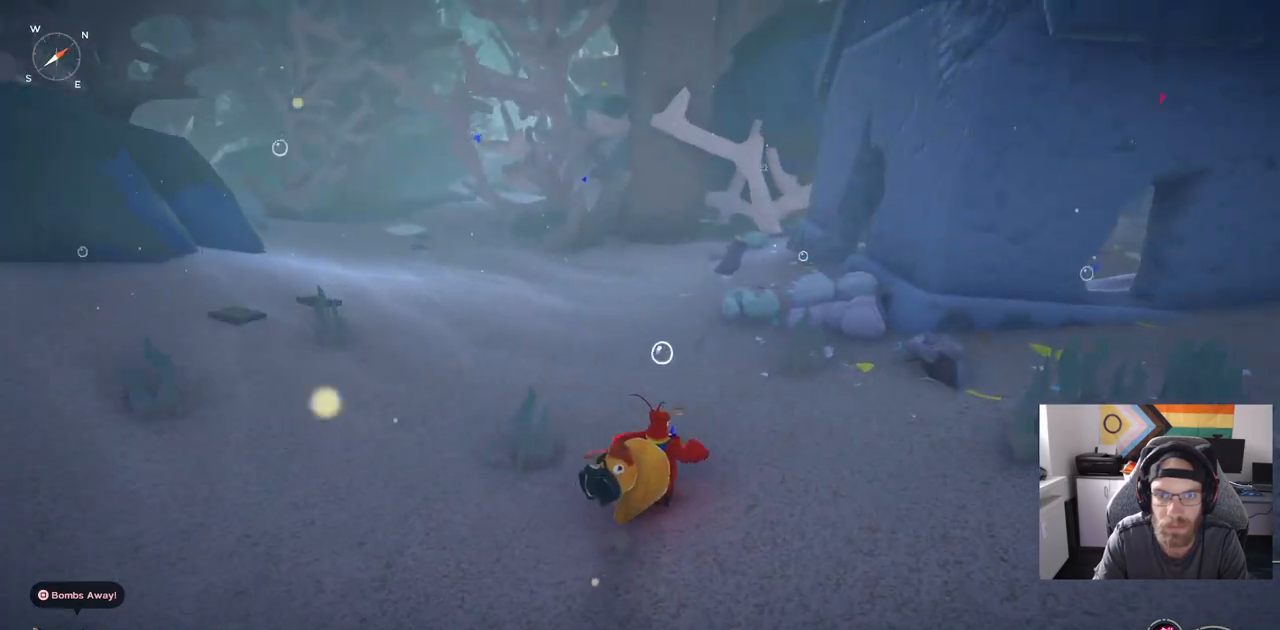
{"buttons": [], "left_stick": "up-right", "right_stick": "right", "events": [[333, "right_stick", "right"]]}